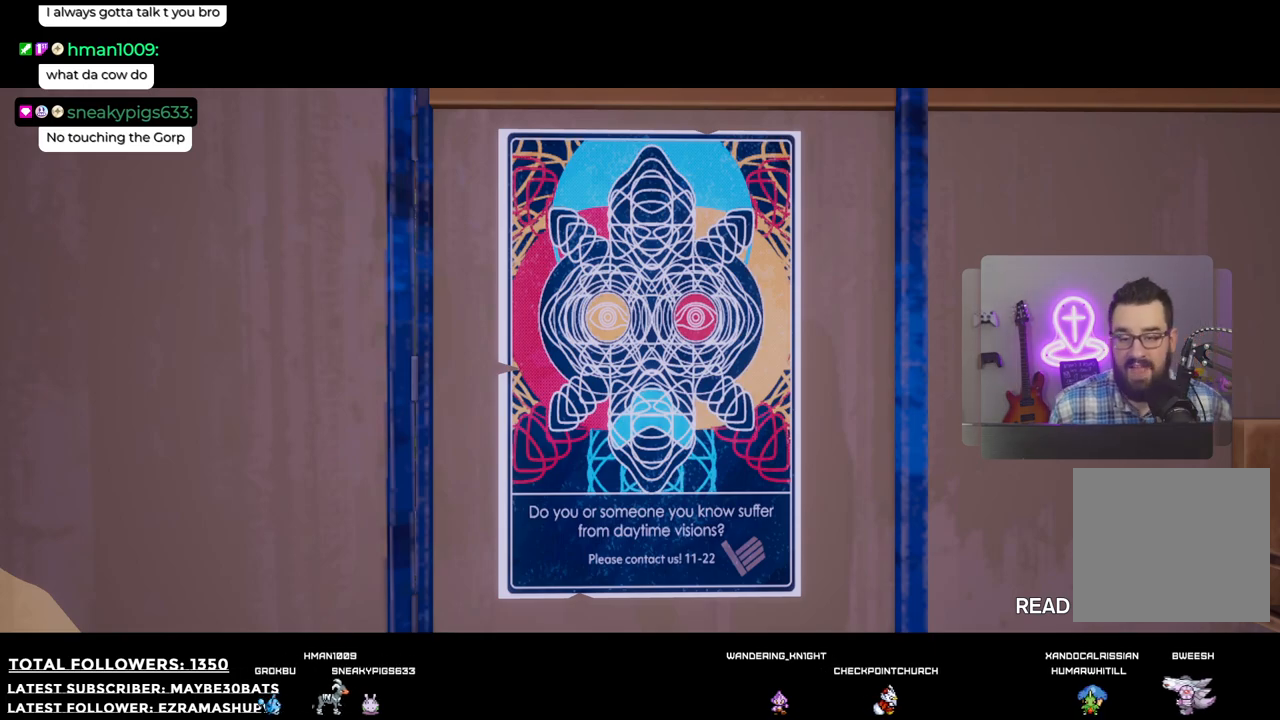
Gameplay with a controller (Xbox layout); each line is a JSON object with the inputs held at the frame after it. "events" lists button and stick changes between this image and that frame as [ms after this image, input, new state], when the widget could be followed in between.
{"buttons": [], "left_stick": "center", "right_stick": "center", "events": [[220, "B", "down"], [385, "B", "up"]]}
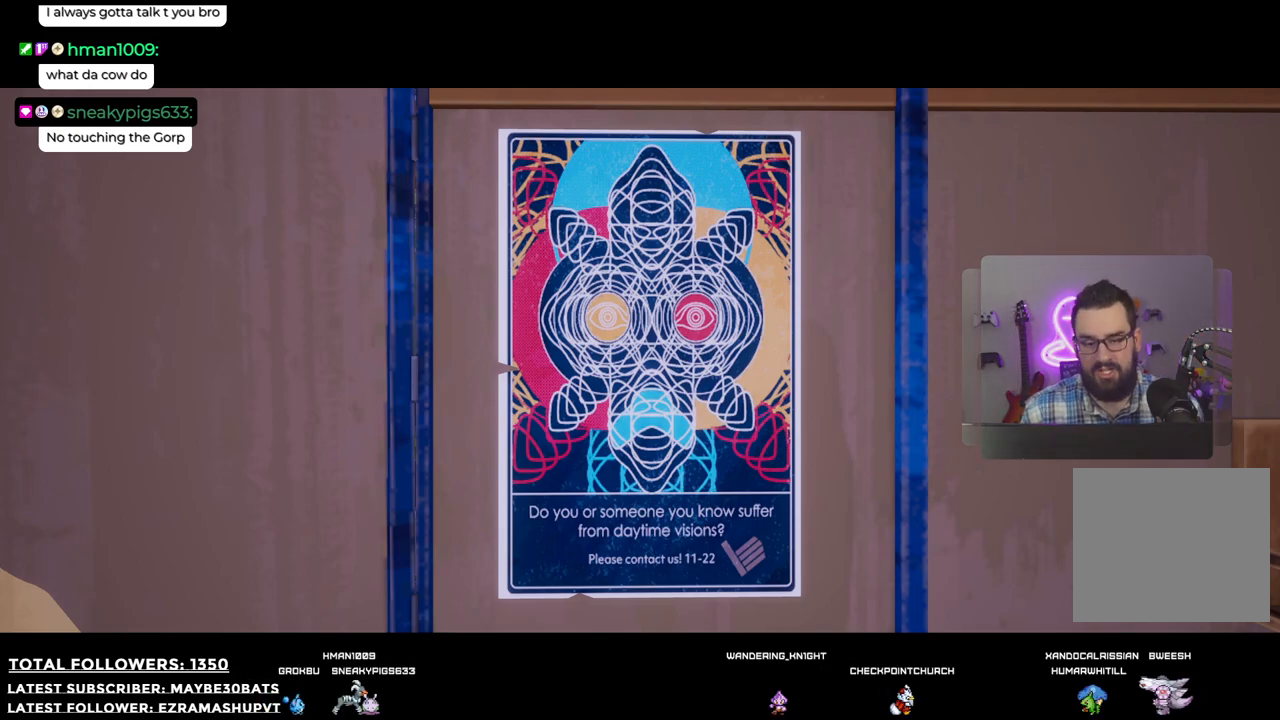
{"buttons": [], "left_stick": "center", "right_stick": "center", "events": []}
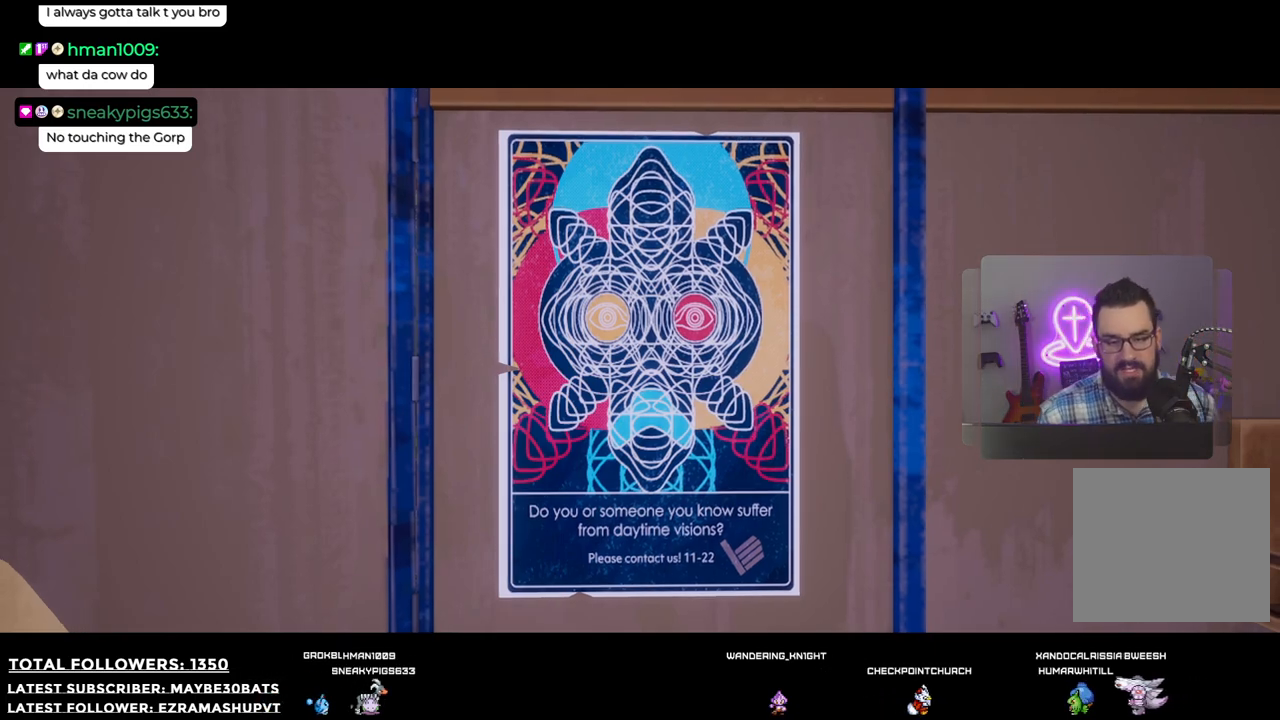
{"buttons": [], "left_stick": "center", "right_stick": "center", "events": []}
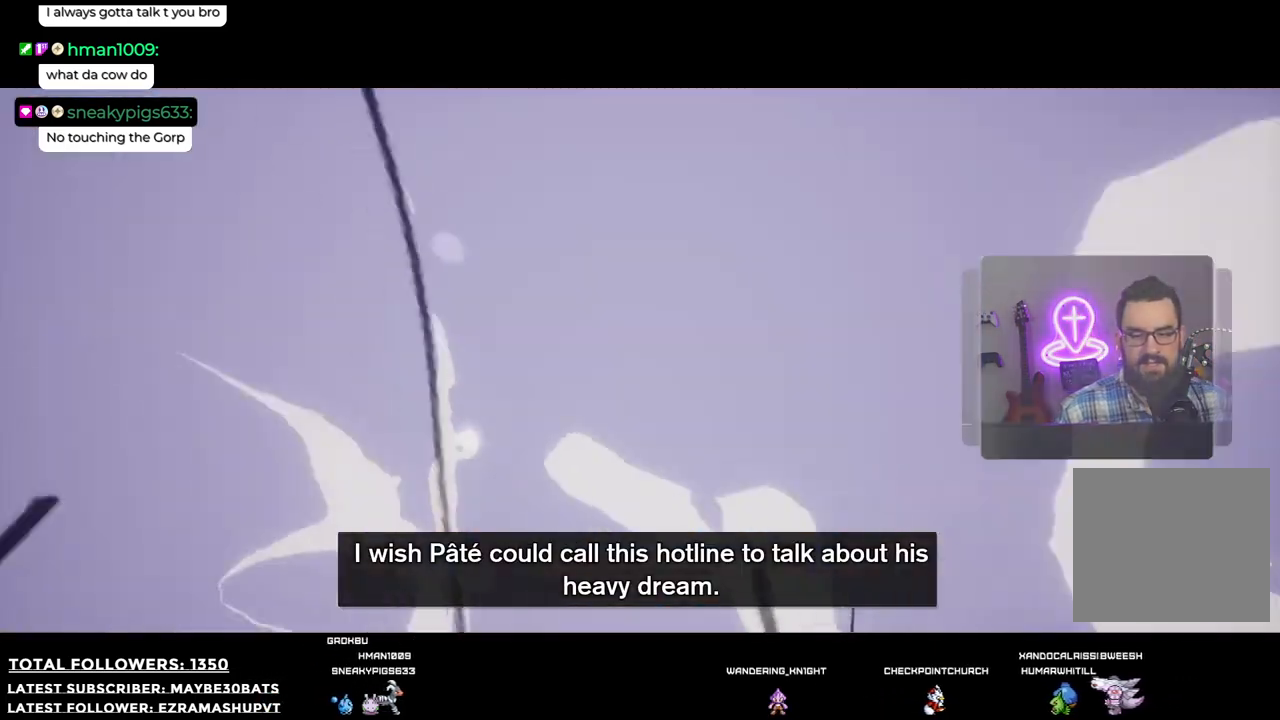
{"buttons": [], "left_stick": "down", "right_stick": "center", "events": [[312, "left_stick", "down"]]}
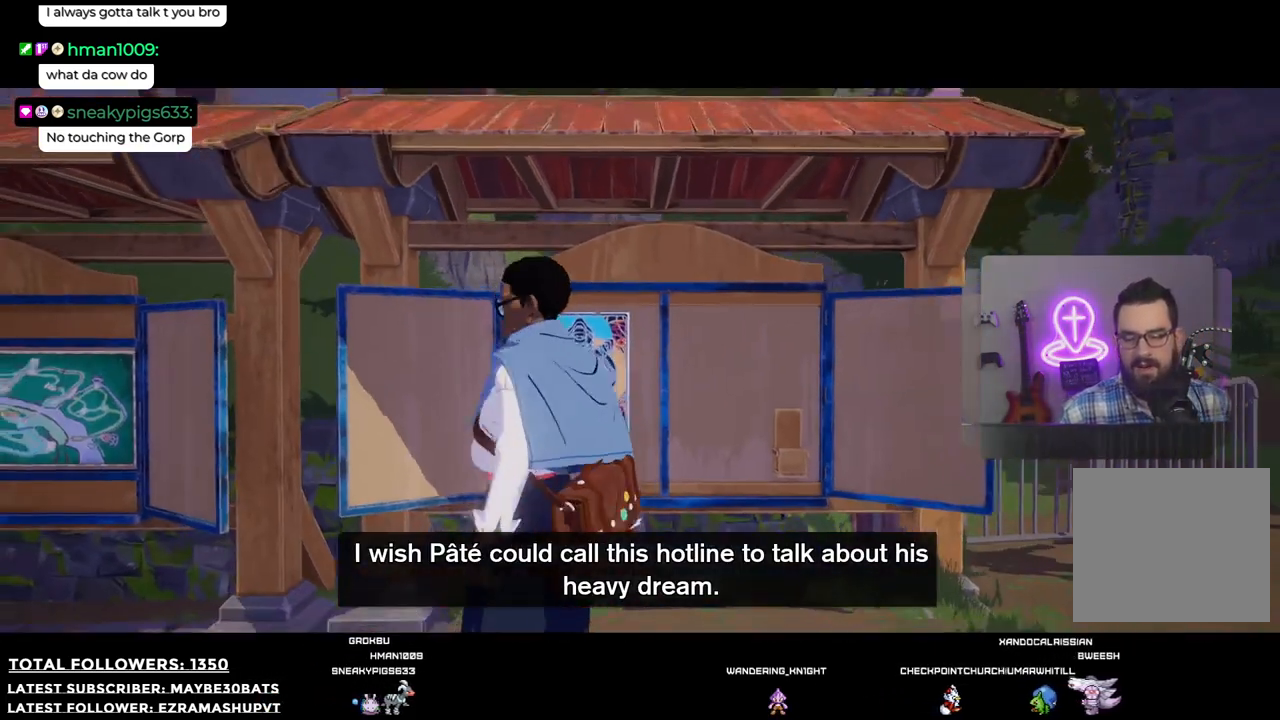
{"buttons": [], "left_stick": "down-left", "right_stick": "right", "events": [[128, "left_stick", "down-left"], [256, "right_stick", "right"]]}
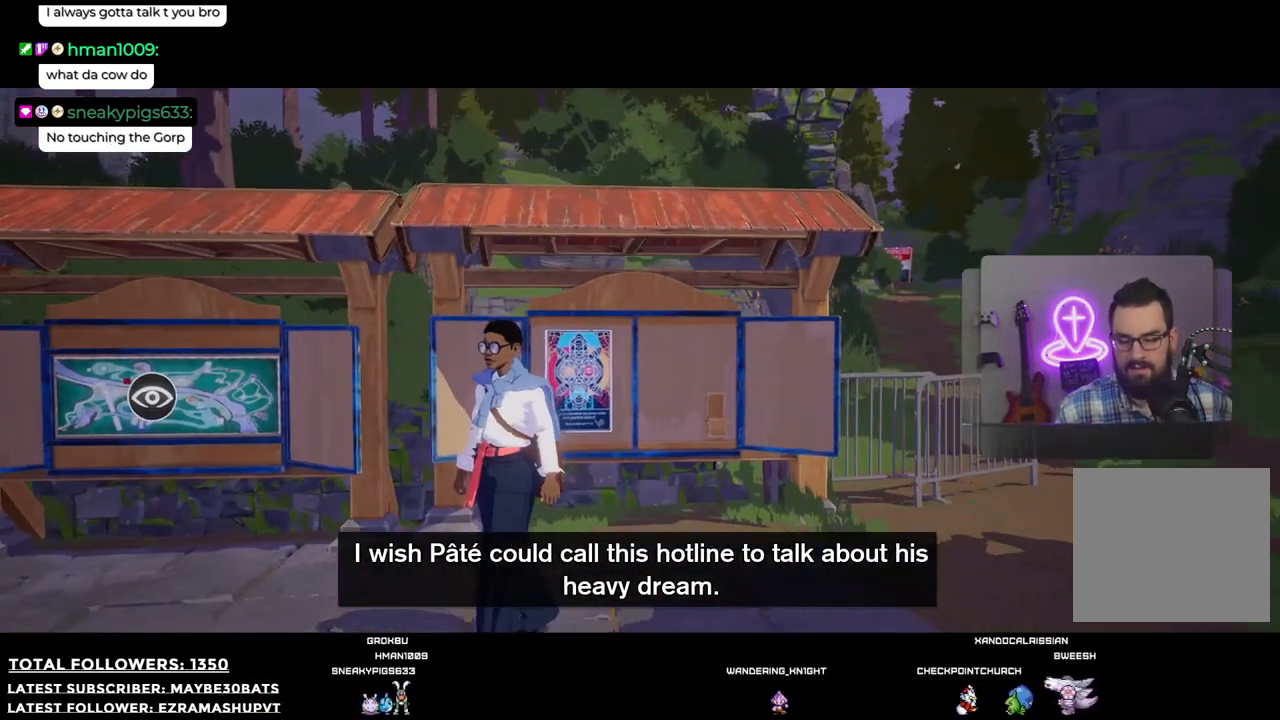
{"buttons": [], "left_stick": "down-left", "right_stick": "right", "events": []}
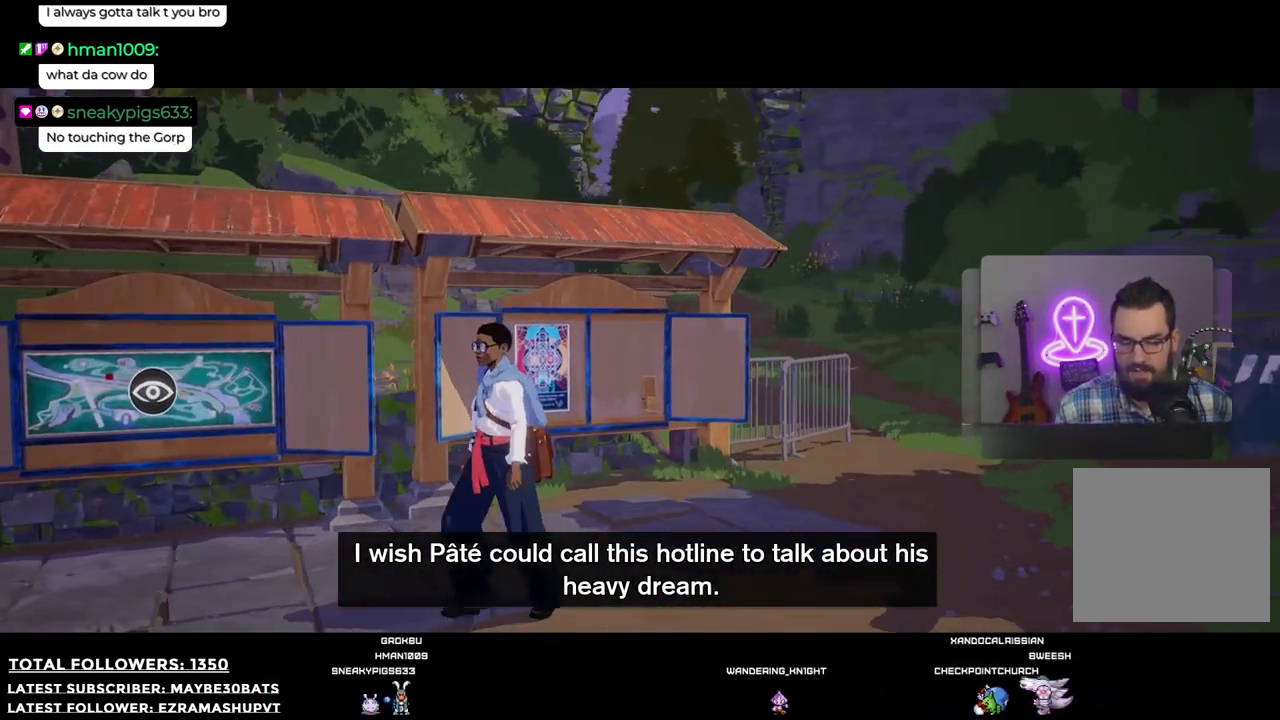
{"buttons": [], "left_stick": "down", "right_stick": "left", "events": [[36, "right_stick", "center"], [403, "left_stick", "down"], [422, "right_stick", "left"]]}
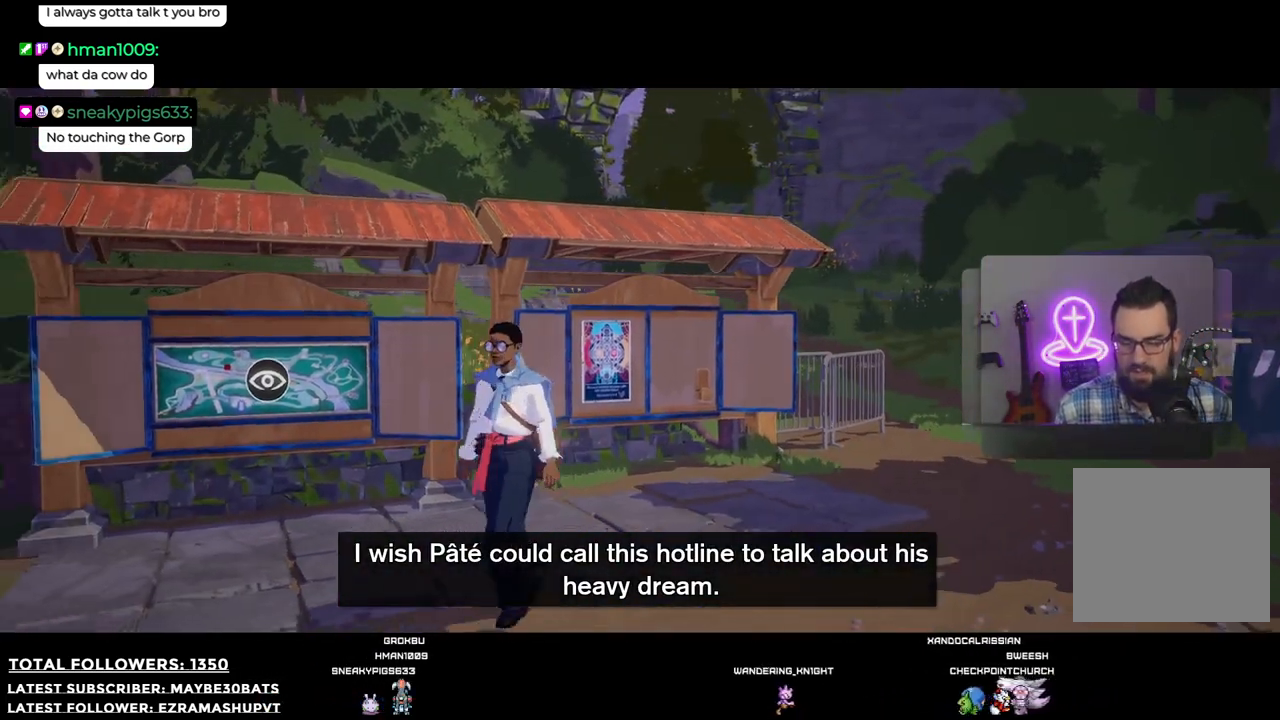
{"buttons": [], "left_stick": "right", "right_stick": "center", "events": [[184, "left_stick", "down-right"], [385, "left_stick", "right"], [385, "right_stick", "center"]]}
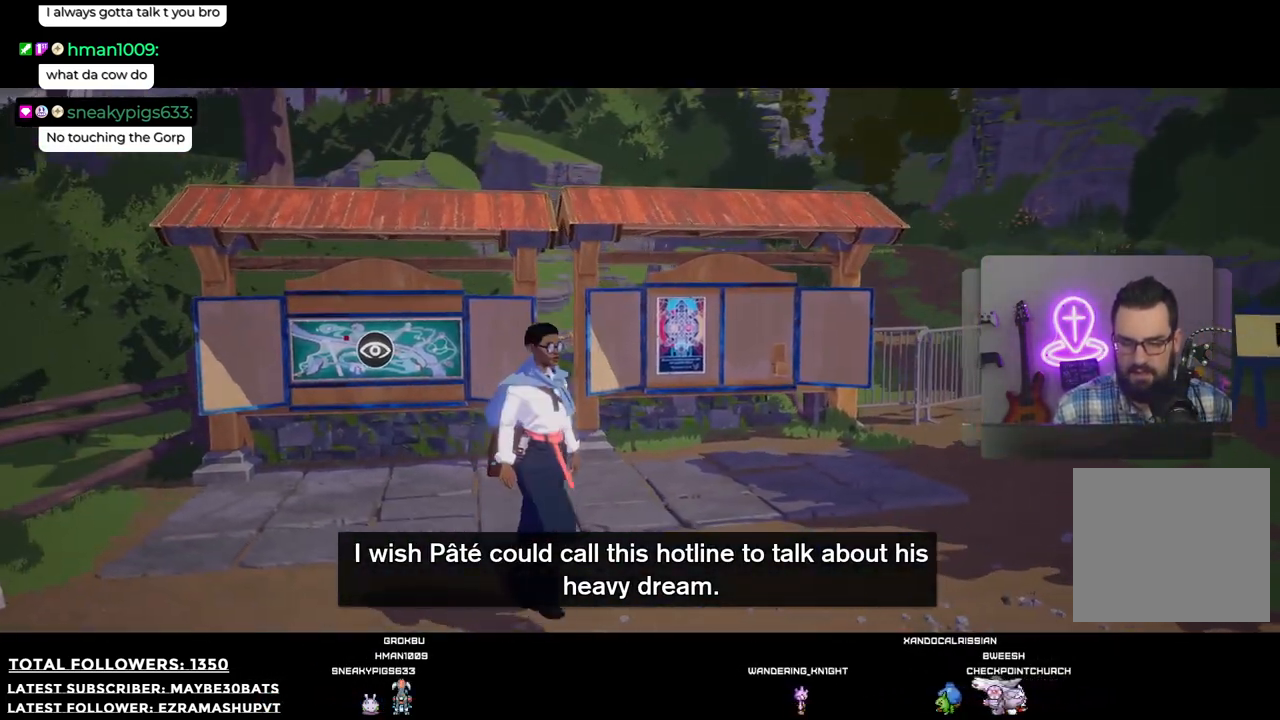
{"buttons": [], "left_stick": "up", "right_stick": "center", "events": [[91, "left_stick", "up-right"], [238, "left_stick", "up"]]}
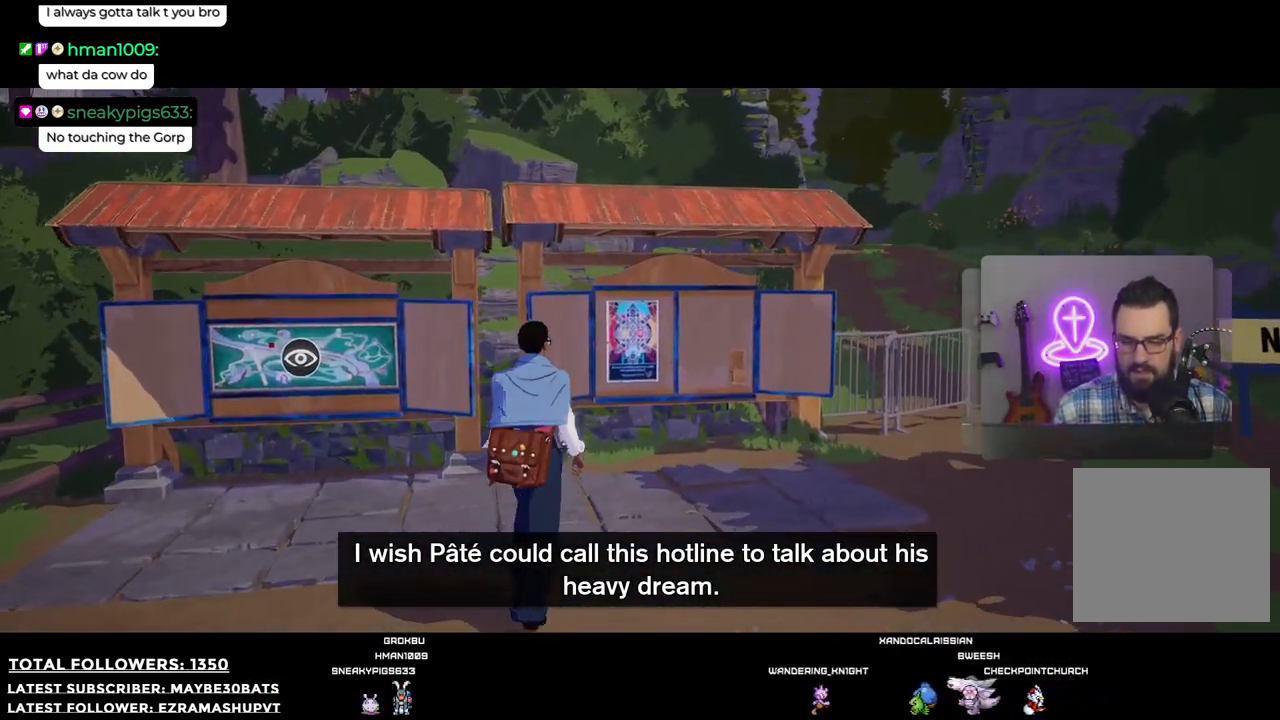
{"buttons": [], "left_stick": "left", "right_stick": "left", "events": [[147, "right_stick", "left"], [220, "left_stick", "left"]]}
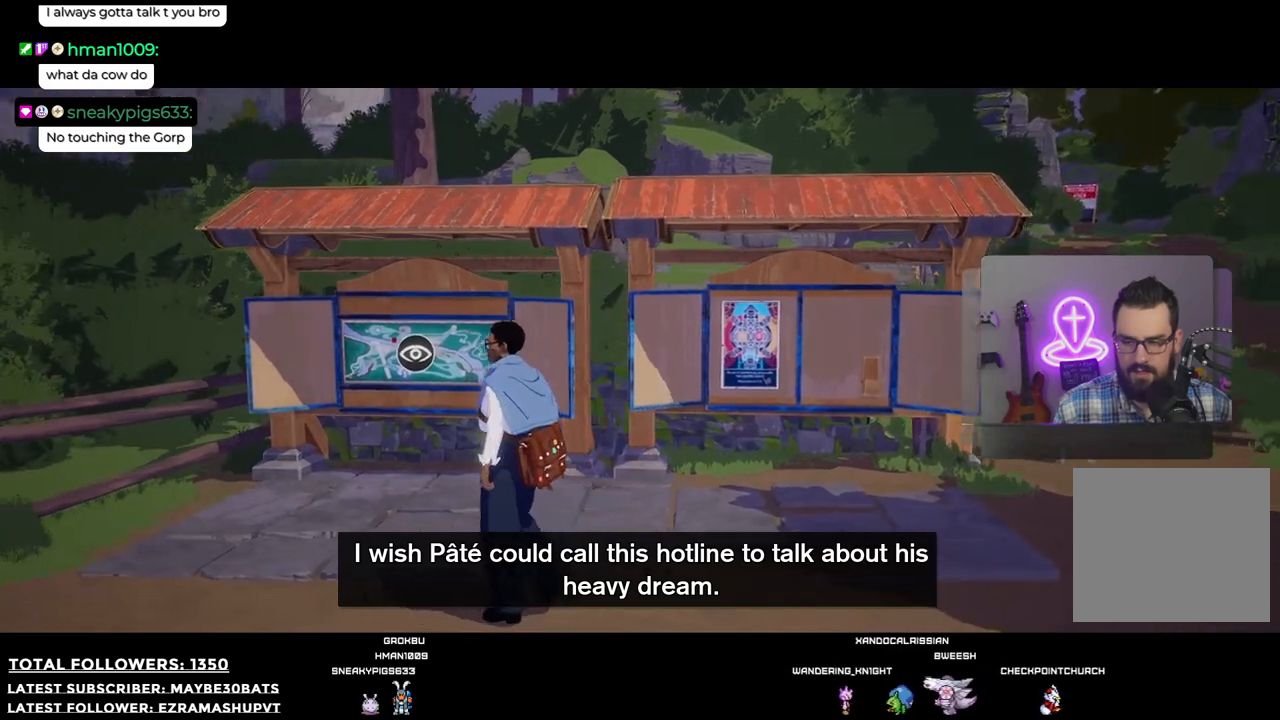
{"buttons": [], "left_stick": "right", "right_stick": "right", "events": [[92, "left_stick", "up-left"], [147, "right_stick", "center"], [330, "right_stick", "right"], [422, "left_stick", "up-right"], [477, "left_stick", "right"]]}
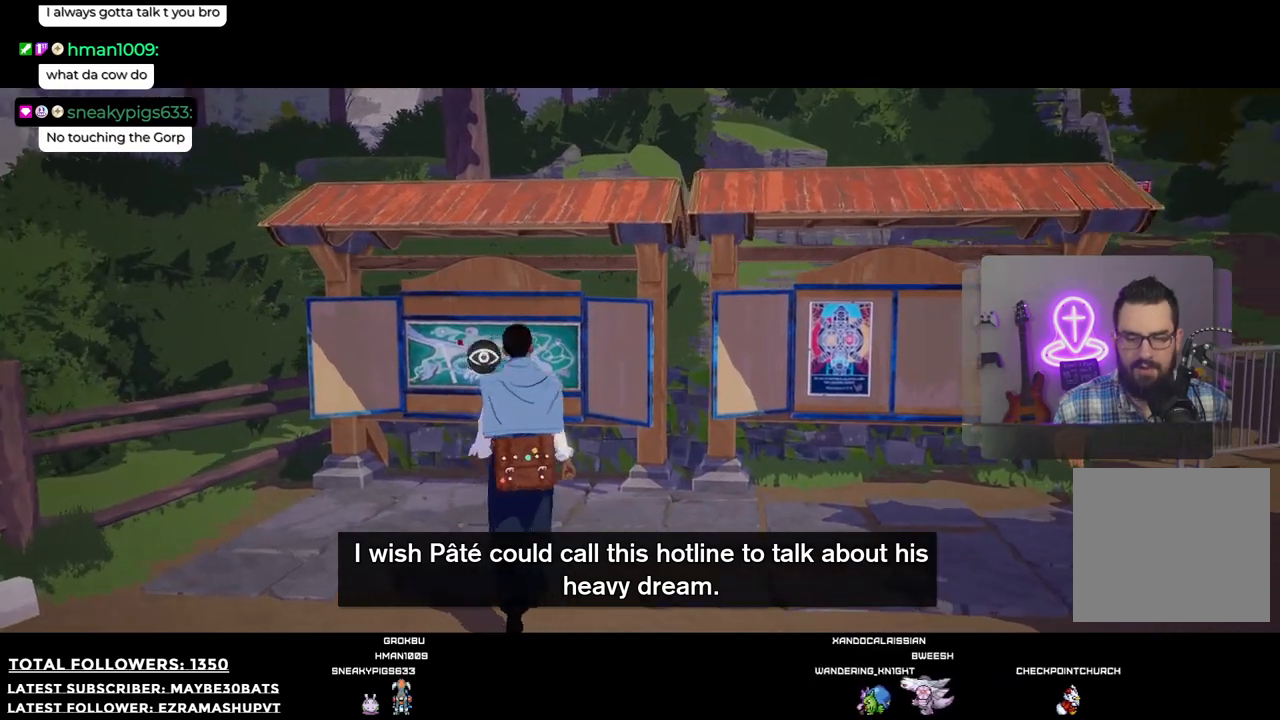
{"buttons": [], "left_stick": "down-right", "right_stick": "right", "events": [[220, "left_stick", "down-right"]]}
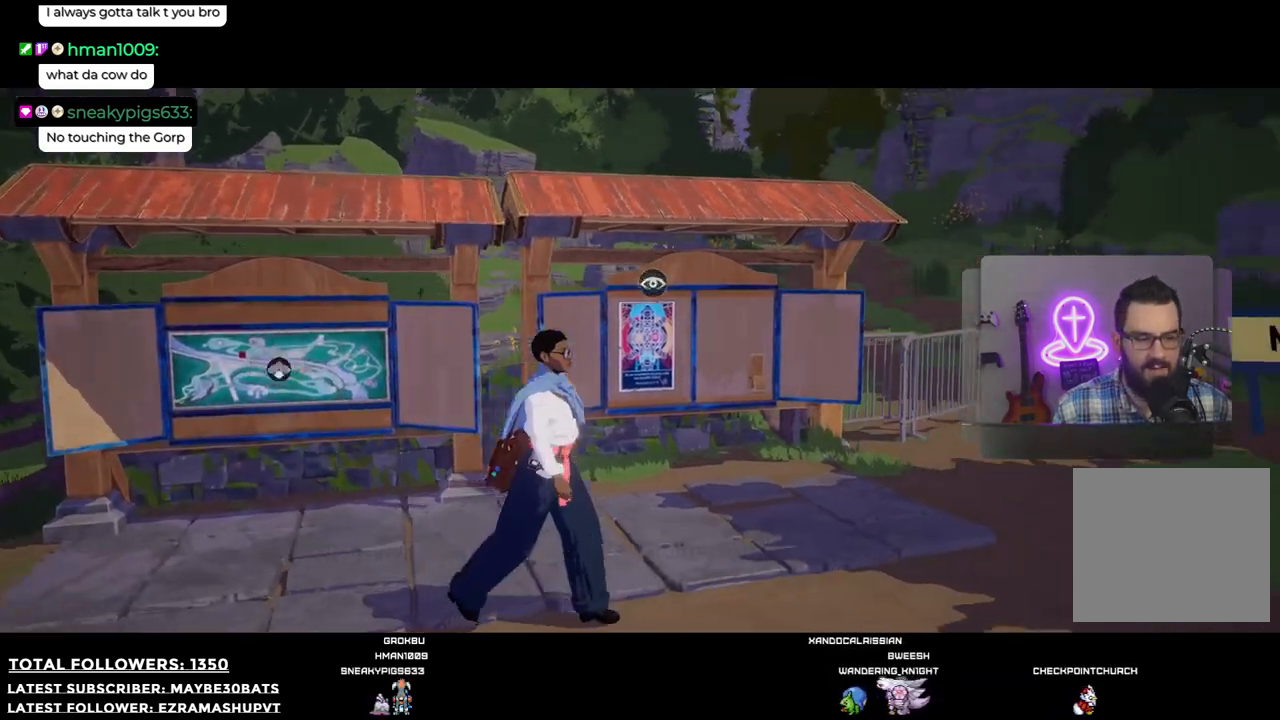
{"buttons": [], "left_stick": "right", "right_stick": "right", "events": [[477, "left_stick", "right"]]}
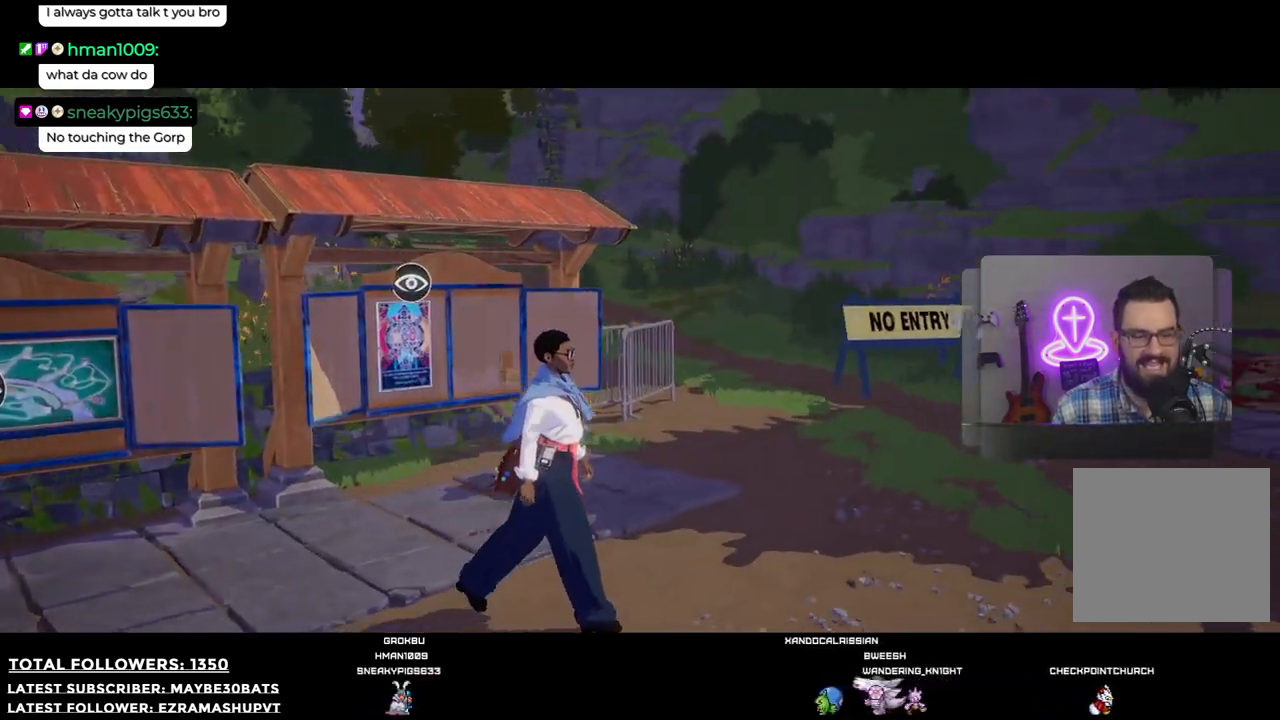
{"buttons": [], "left_stick": "up-right", "right_stick": "down-right", "events": [[202, "left_stick", "up-right"], [495, "right_stick", "down-right"]]}
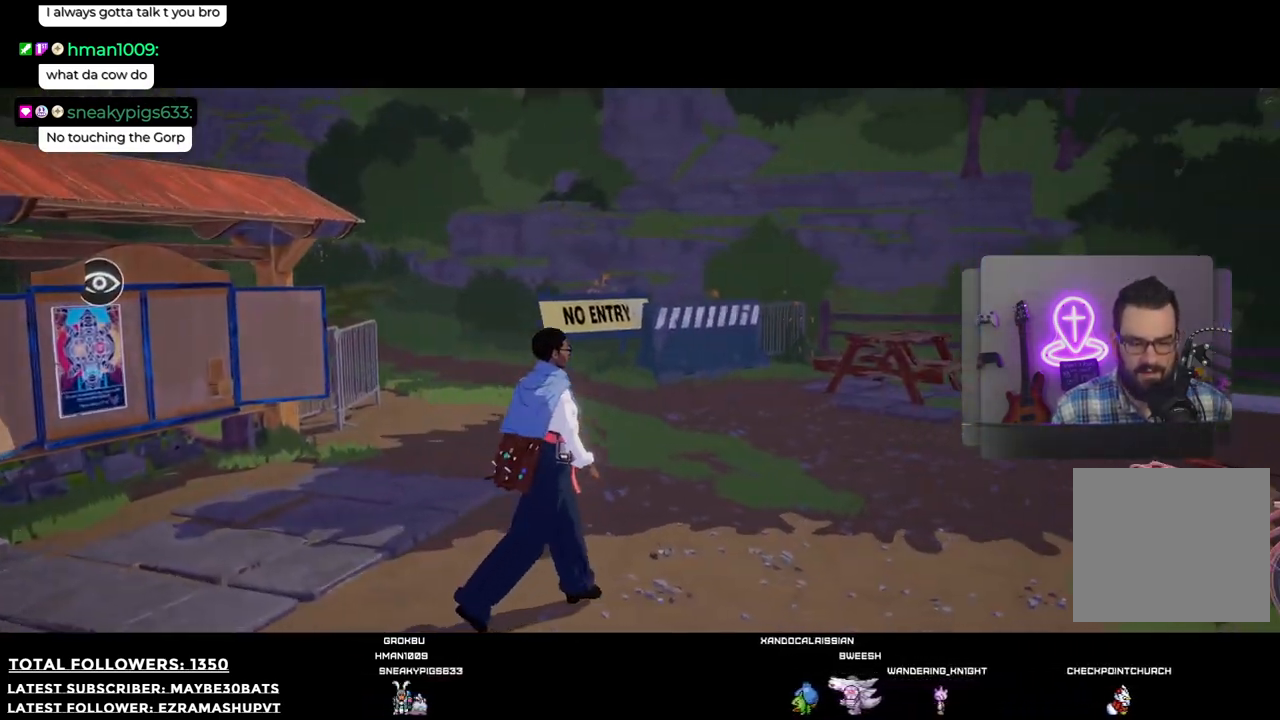
{"buttons": [], "left_stick": "right", "right_stick": "right", "events": [[330, "right_stick", "right"], [348, "left_stick", "right"]]}
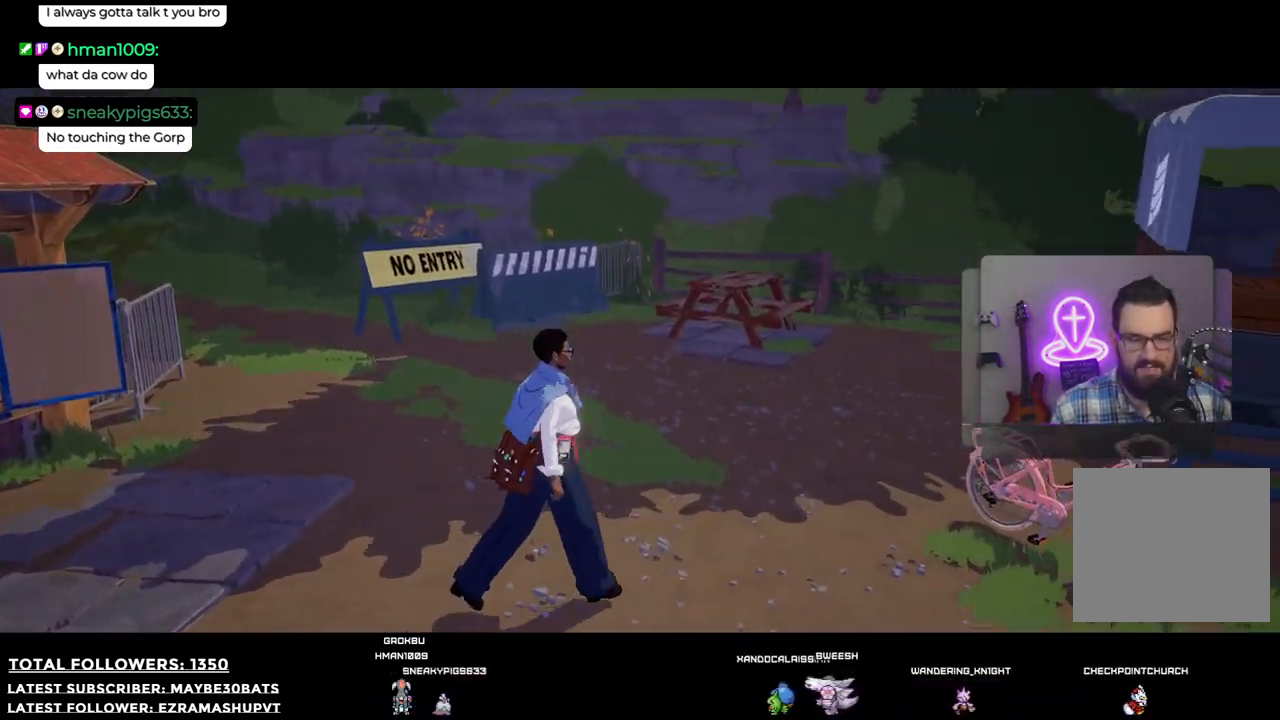
{"buttons": [], "left_stick": "down-right", "right_stick": "right", "events": [[74, "left_stick", "down-right"]]}
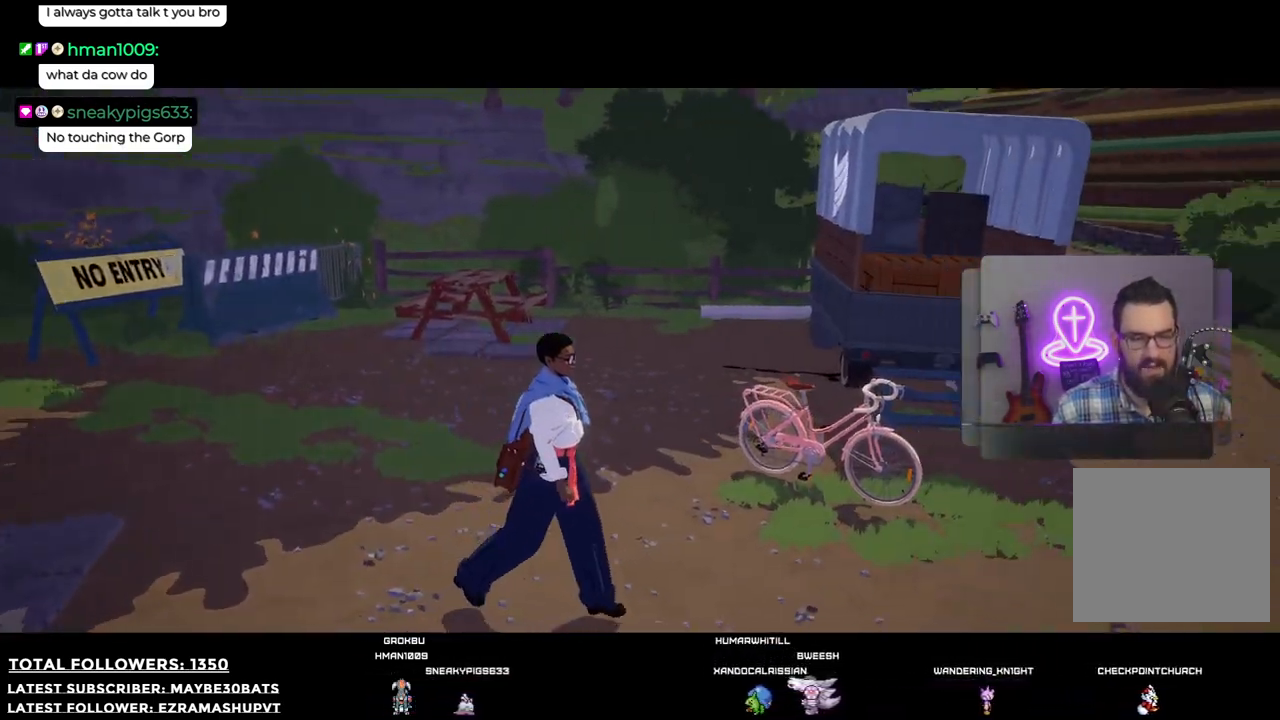
{"buttons": [], "left_stick": "up-right", "right_stick": "center", "events": [[36, "left_stick", "right"], [275, "left_stick", "up-right"], [403, "right_stick", "center"]]}
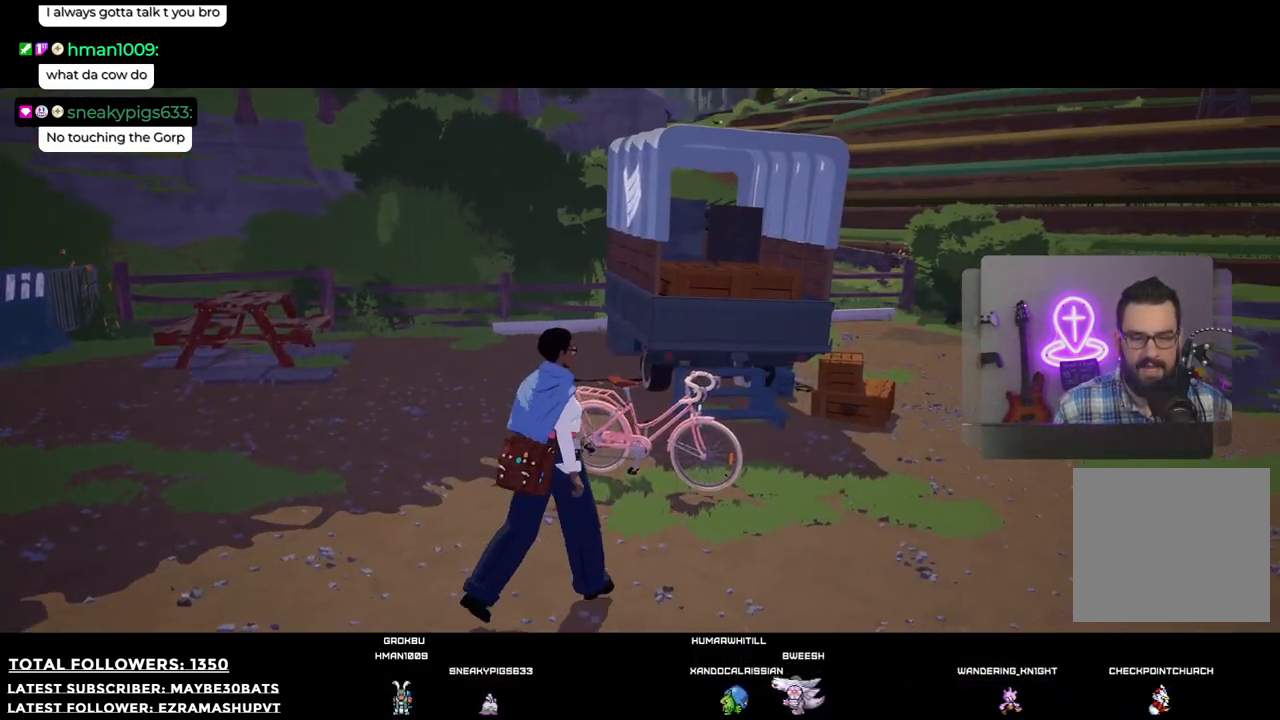
{"buttons": ["R2"], "left_stick": "up-right", "right_stick": "center", "events": [[110, "right_stick", "left"], [404, "R2", "down"], [404, "right_stick", "center"]]}
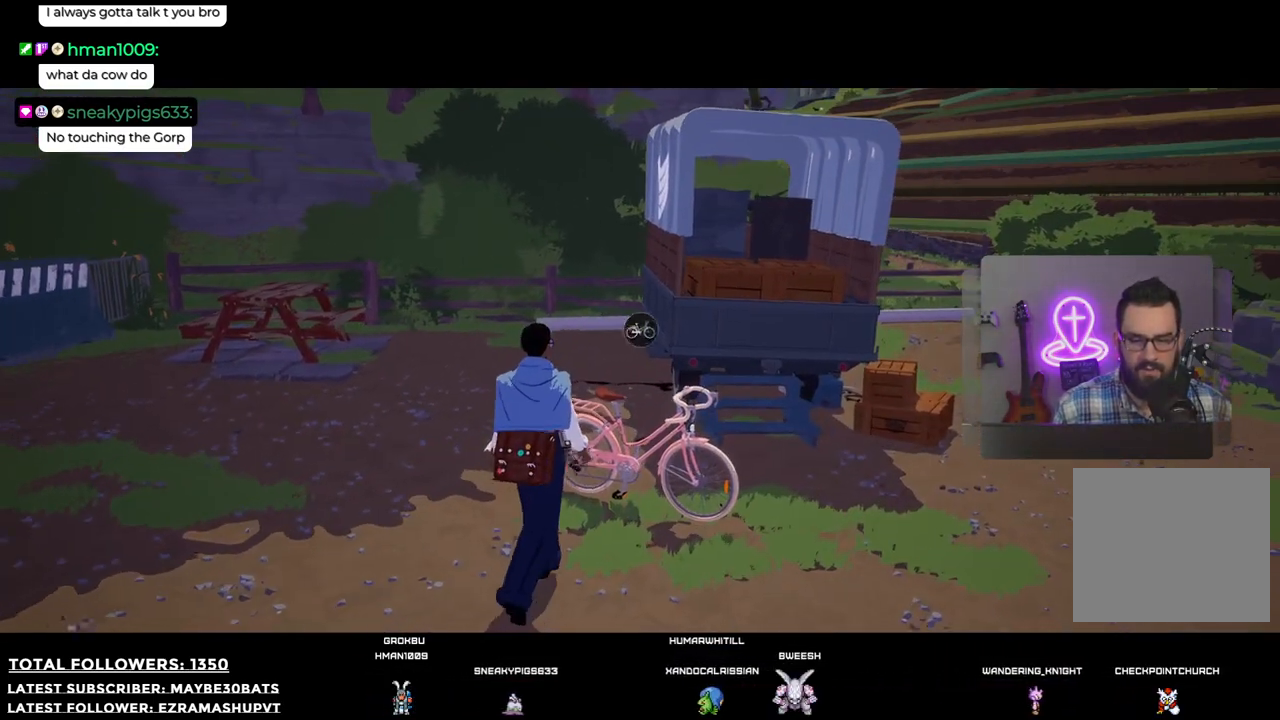
{"buttons": ["R2"], "left_stick": "up-right", "right_stick": "center", "events": [[92, "R2", "up"], [367, "R2", "down"]]}
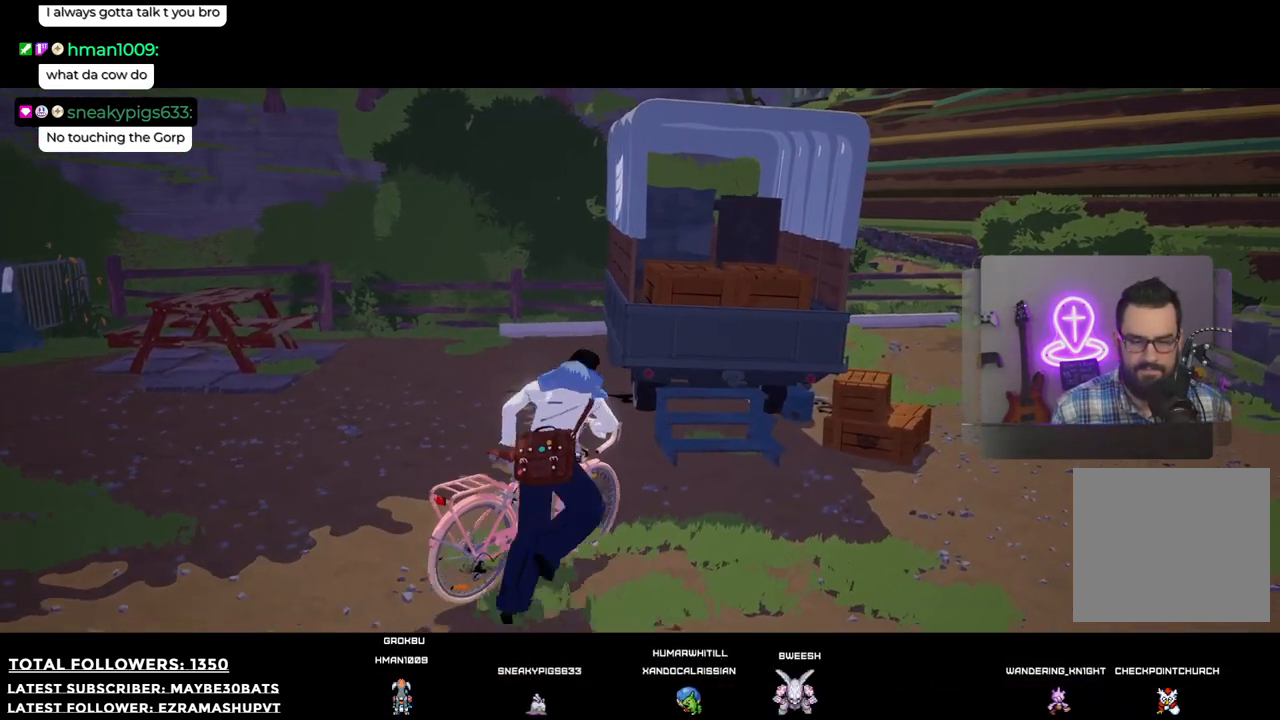
{"buttons": [], "left_stick": "left", "right_stick": "left", "events": [[74, "left_stick", "center"], [92, "R2", "up"], [312, "left_stick", "left"], [312, "right_stick", "left"]]}
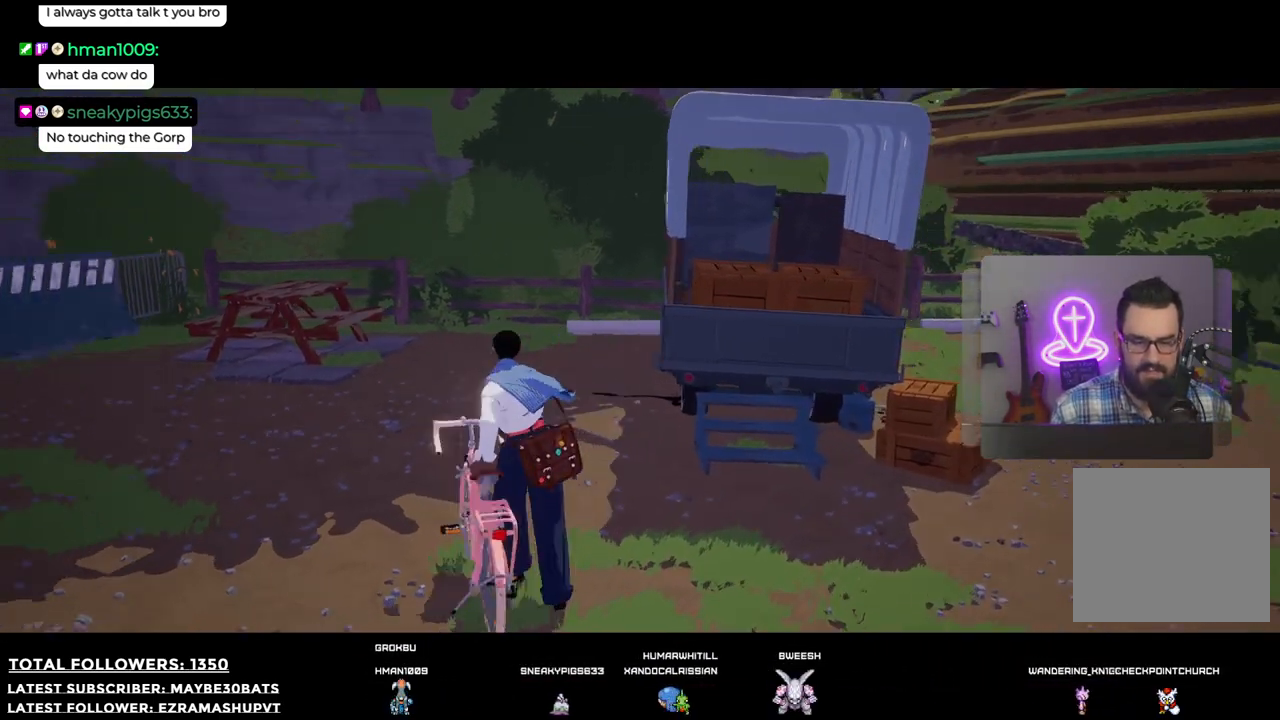
{"buttons": [], "left_stick": "left", "right_stick": "left", "events": []}
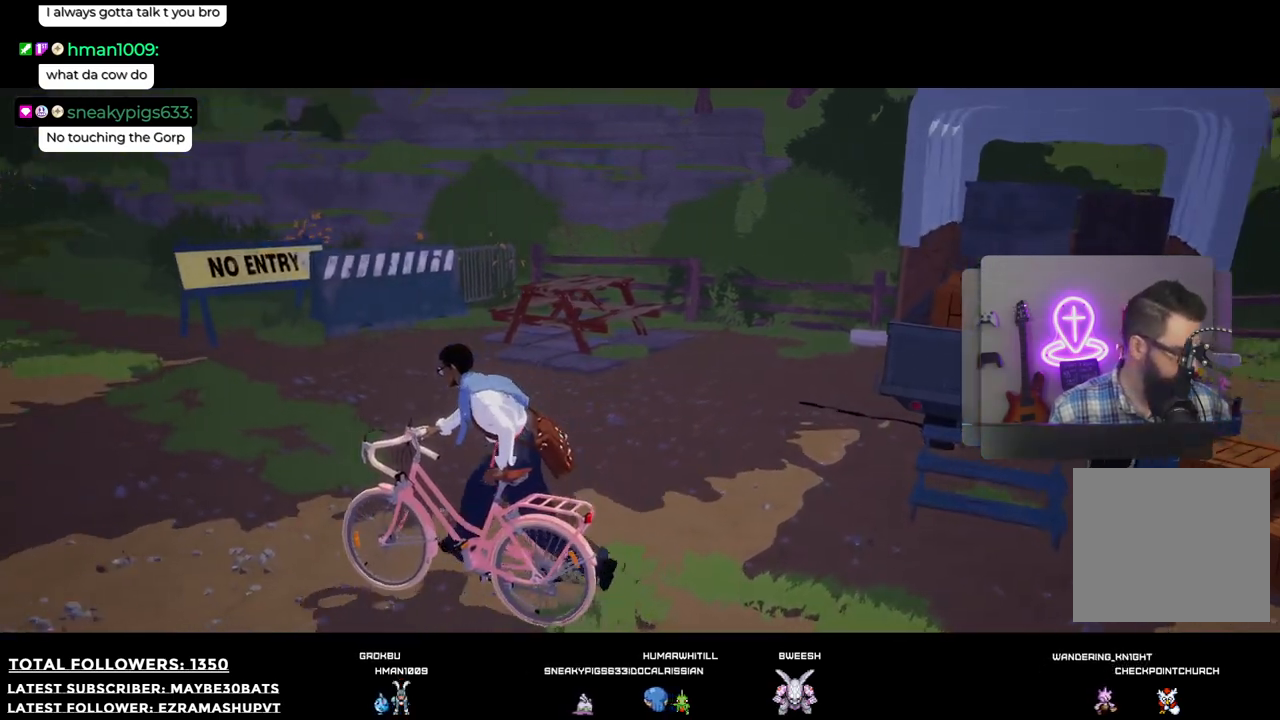
{"buttons": [], "left_stick": "up-left", "right_stick": "left", "events": [[18, "left_stick", "up-left"], [128, "right_stick", "up-left"], [257, "right_stick", "center"], [514, "right_stick", "left"]]}
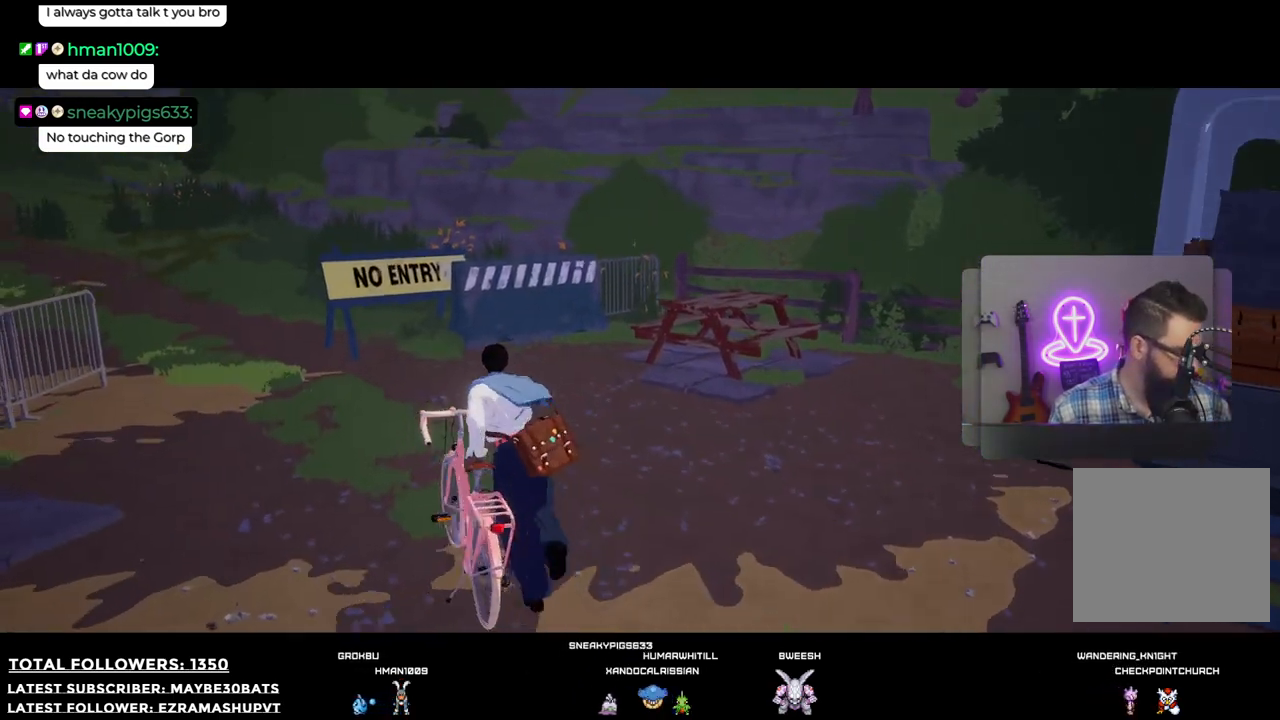
{"buttons": [], "left_stick": "up", "right_stick": "left", "events": [[18, "left_stick", "up"]]}
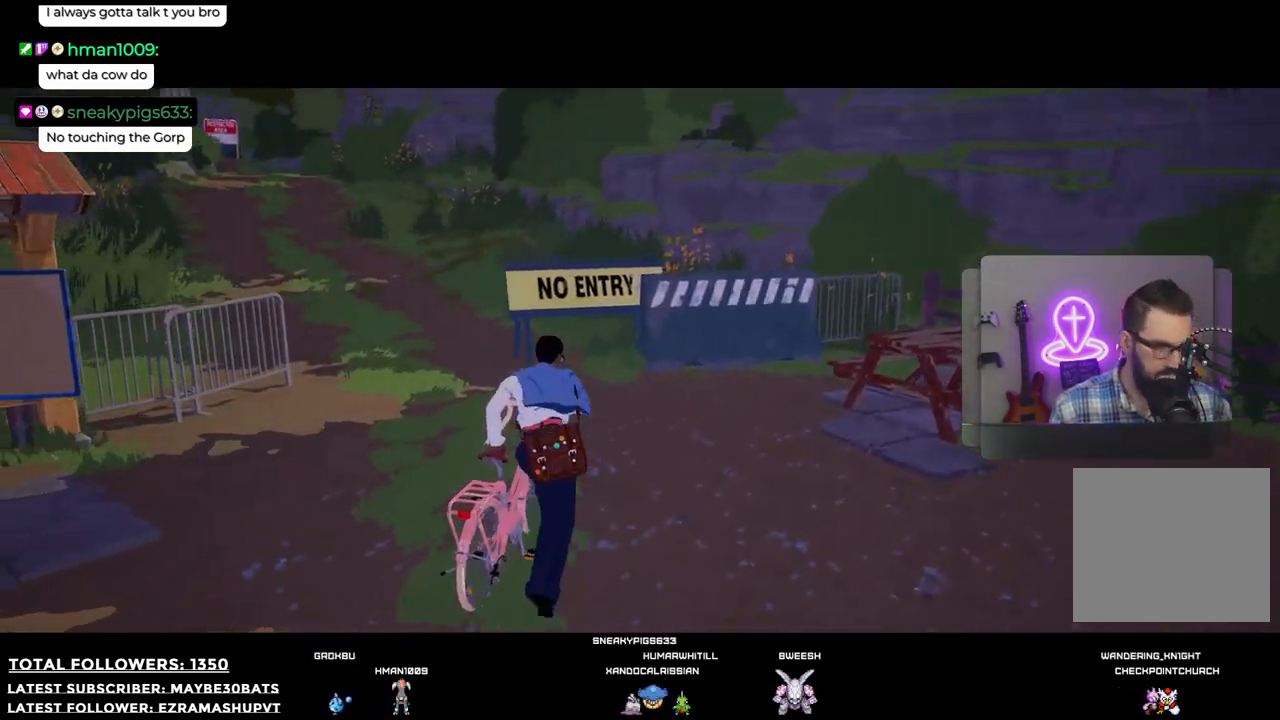
{"buttons": [], "left_stick": "up-left", "right_stick": "left", "events": [[202, "right_stick", "center"], [385, "left_stick", "up-left"], [459, "right_stick", "left"]]}
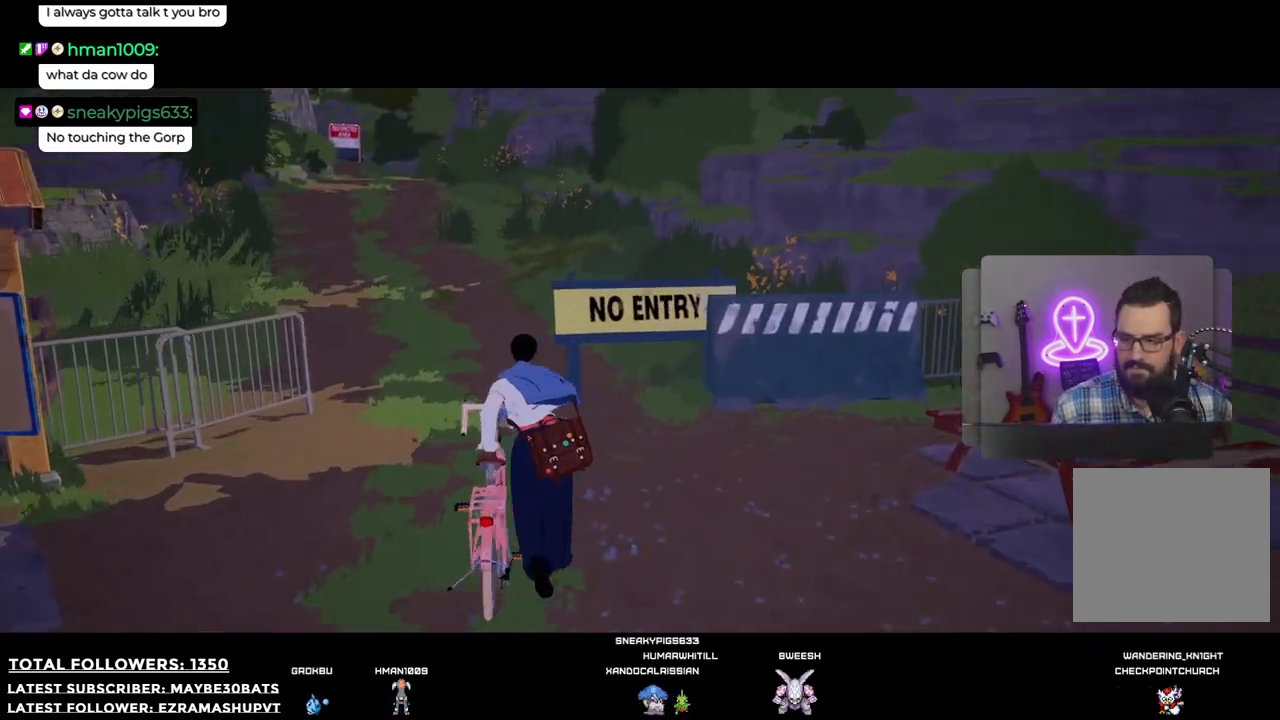
{"buttons": [], "left_stick": "up", "right_stick": "center", "events": [[183, "left_stick", "up"], [238, "right_stick", "up-left"], [256, "R2", "down"], [422, "right_stick", "center"], [440, "R2", "up"]]}
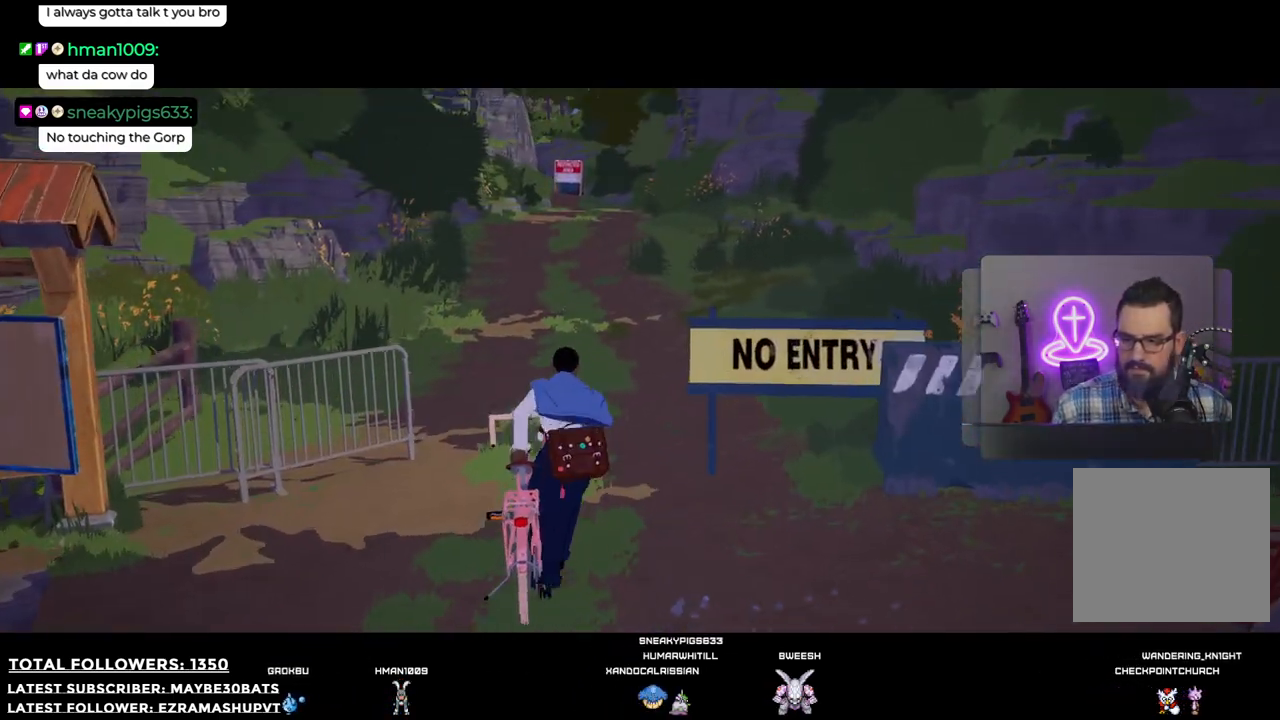
{"buttons": [], "left_stick": "up", "right_stick": "center", "events": []}